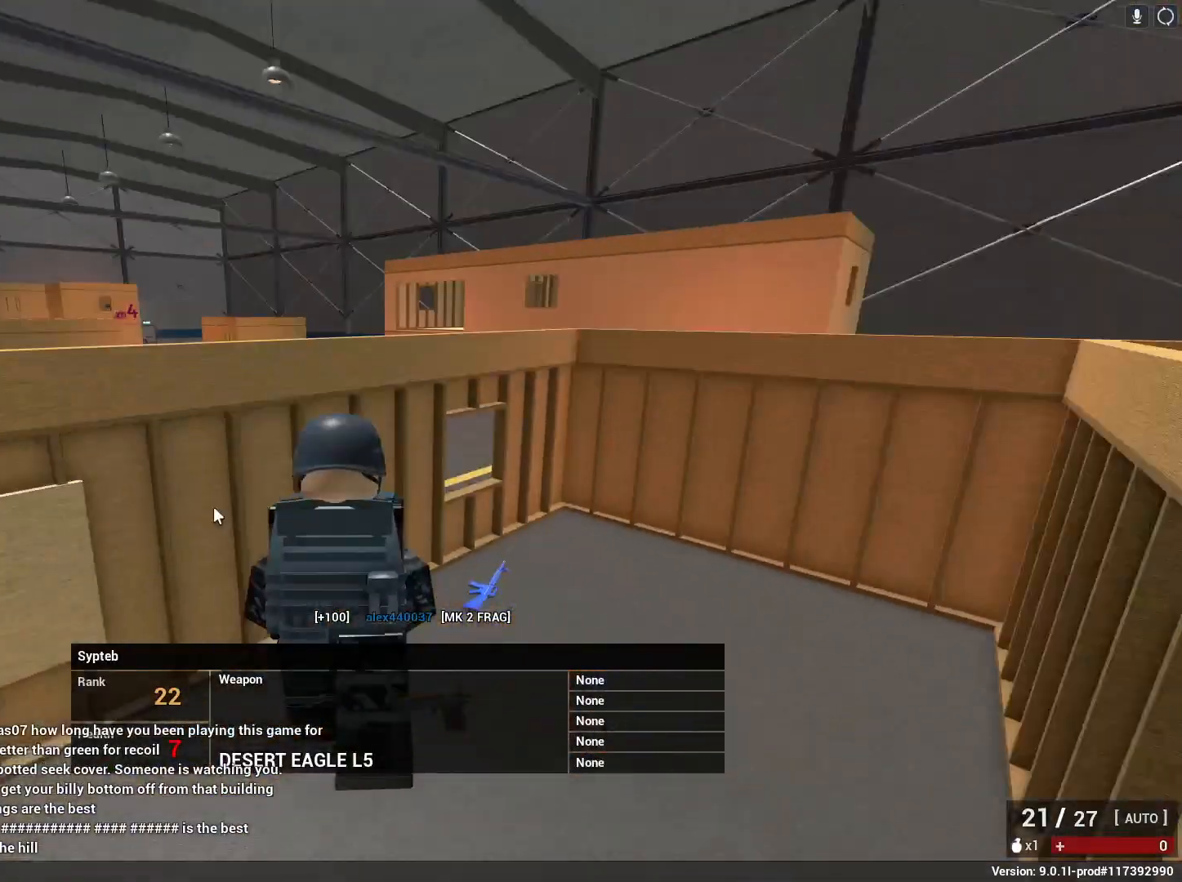
Gameplay with keyboard and mouse; each line is a JSON object with the keys and mouse buttons held at the frame after it. "events" lists presses ("down") and releases ("up") of "1", "2", "3", "4", "5", "a", "alt", "c", "caps_lock", "ctrl", "d", "e", "f", "g", "q", "r", "s", "shift", "space", "t", "tab", "v", "w", "x", "z", "mouse_left", "mouse_wheel" and "mouse_right" between this image and that frame as [ms after this image, input, new state], when the widget could be followed in between. "mouse_left", "mouse_wheel", "mouse_right" = the "left", "wheel", "right" buttons of the "mouse" list. No other keys are recorded. "wheel" means that the mouse wheel is clicked or scrolled. Not read: mouse_move.
{"keys": [], "mouse": [], "events": []}
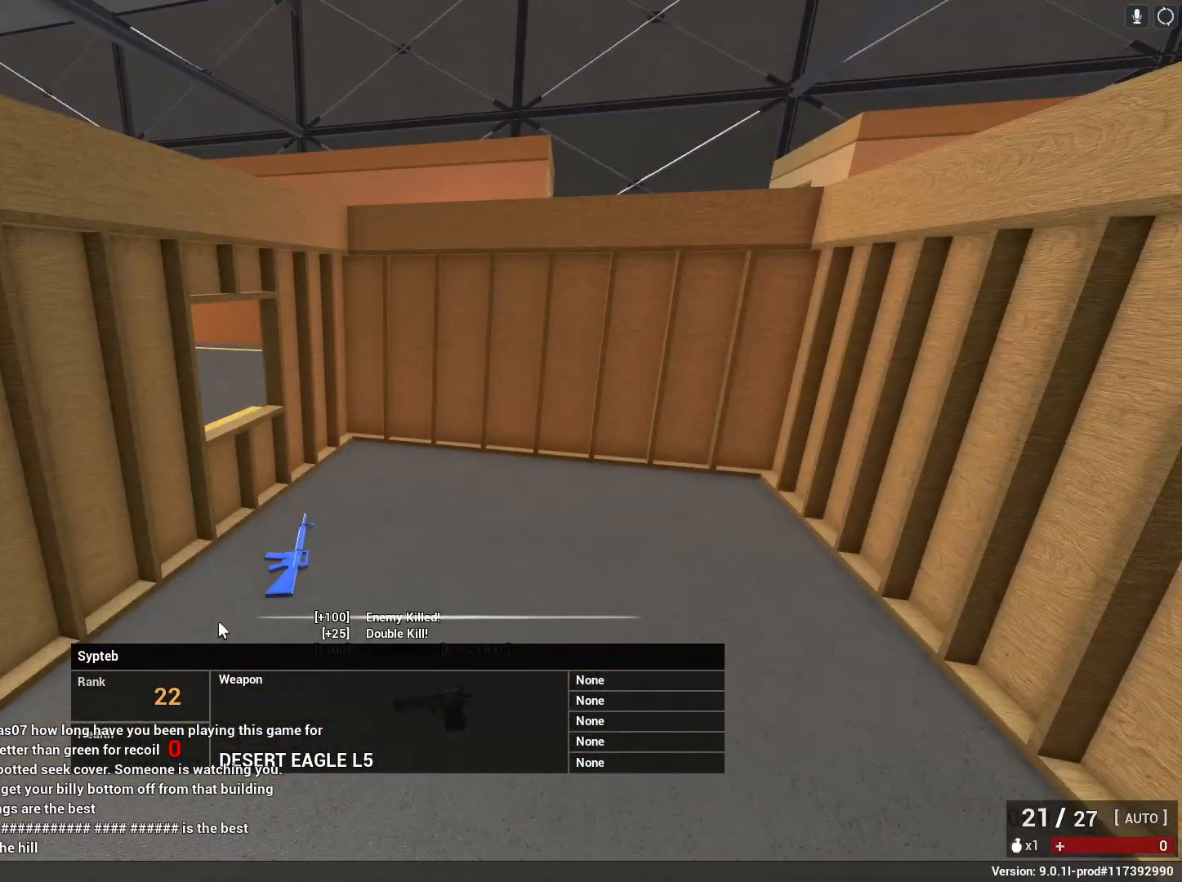
{"keys": [], "mouse": [], "events": []}
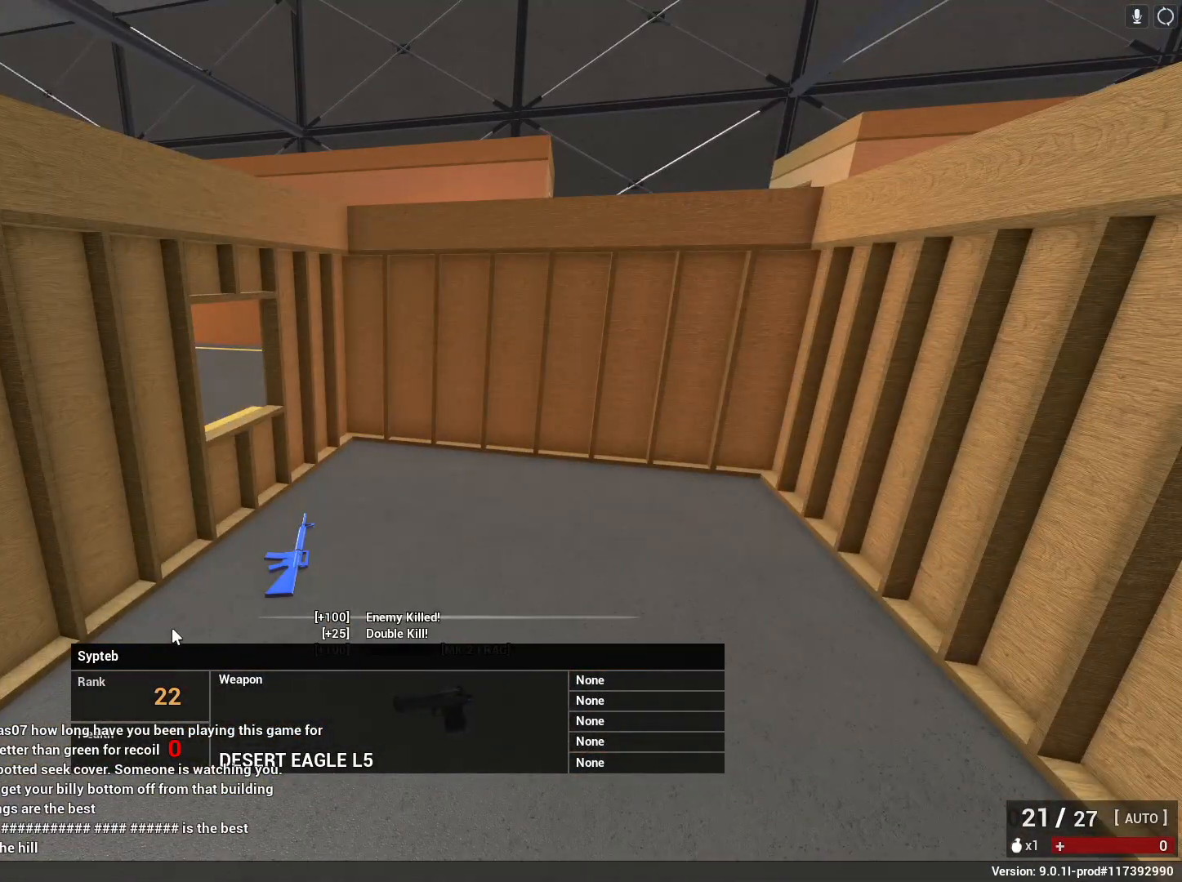
{"keys": [], "mouse": [], "events": []}
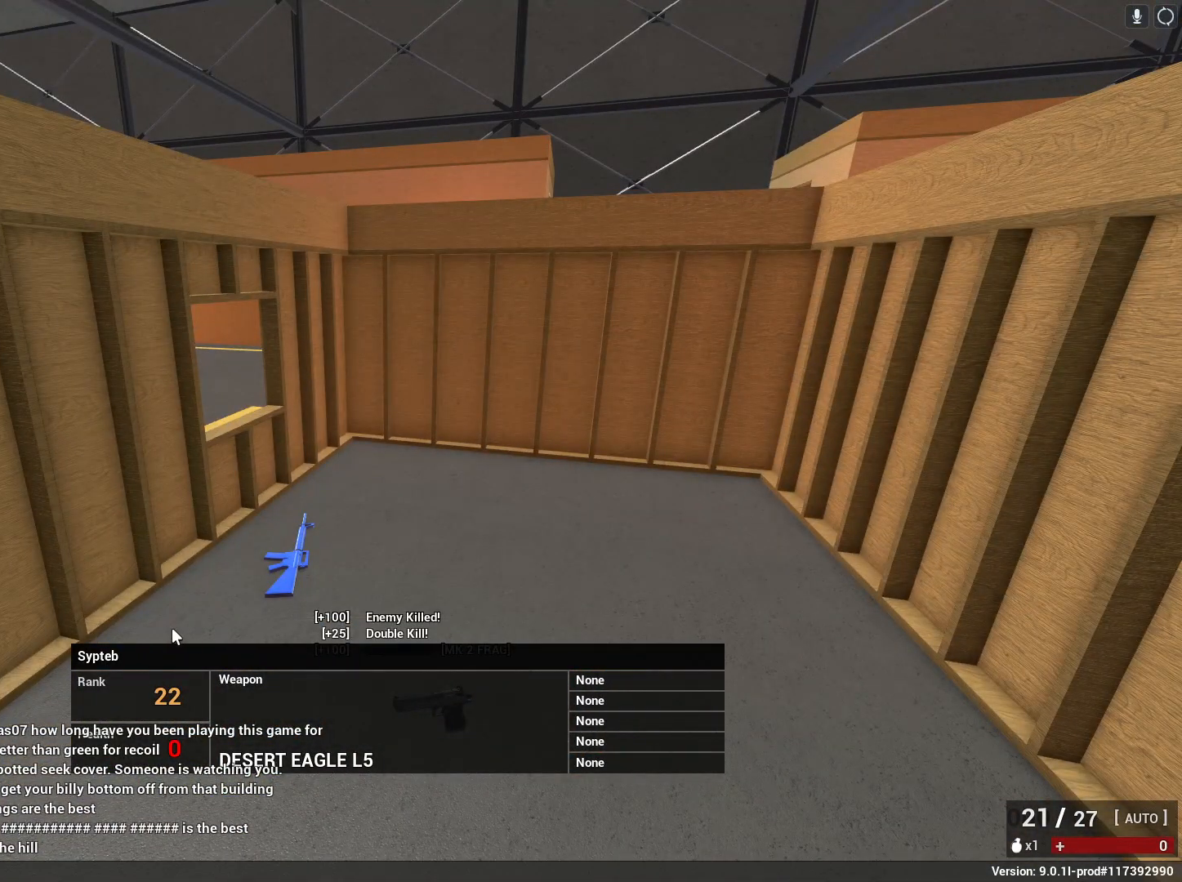
{"keys": [], "mouse": [], "events": []}
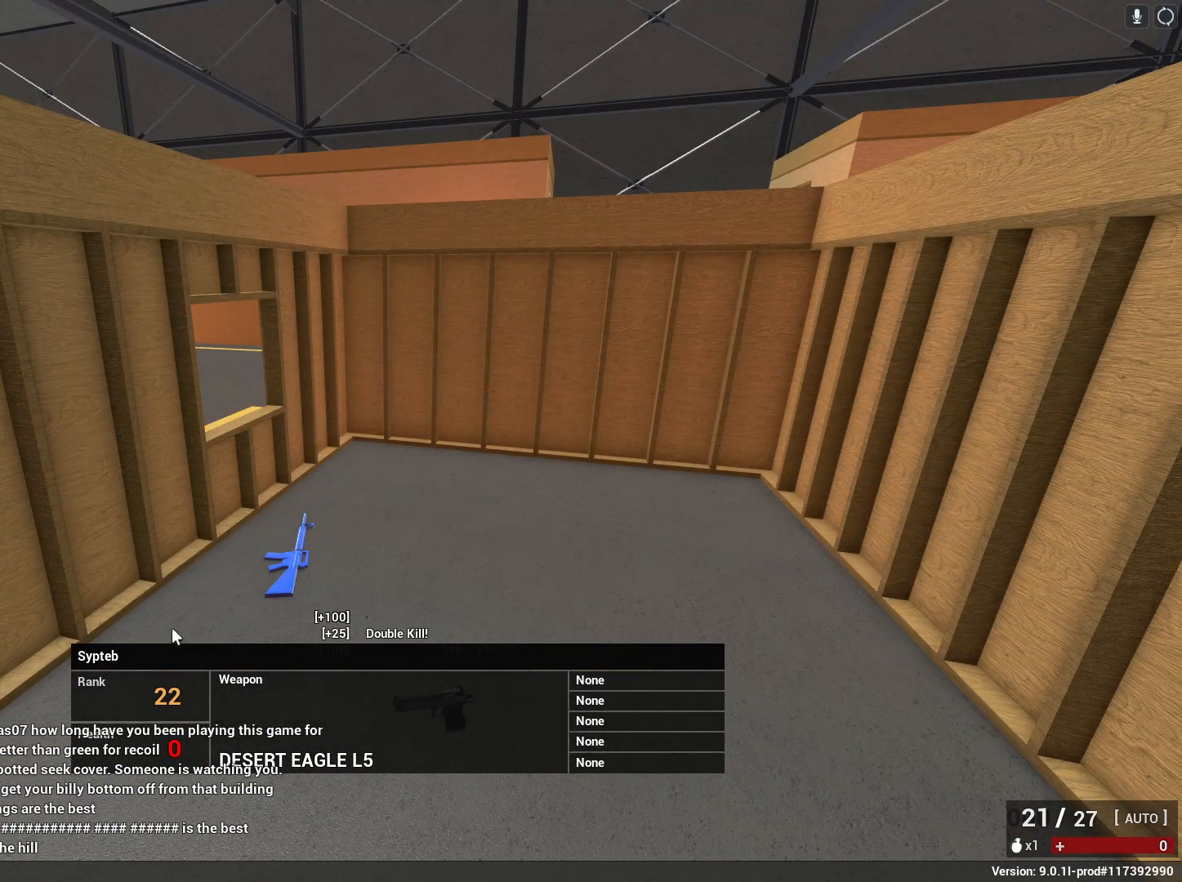
{"keys": [], "mouse": [], "events": []}
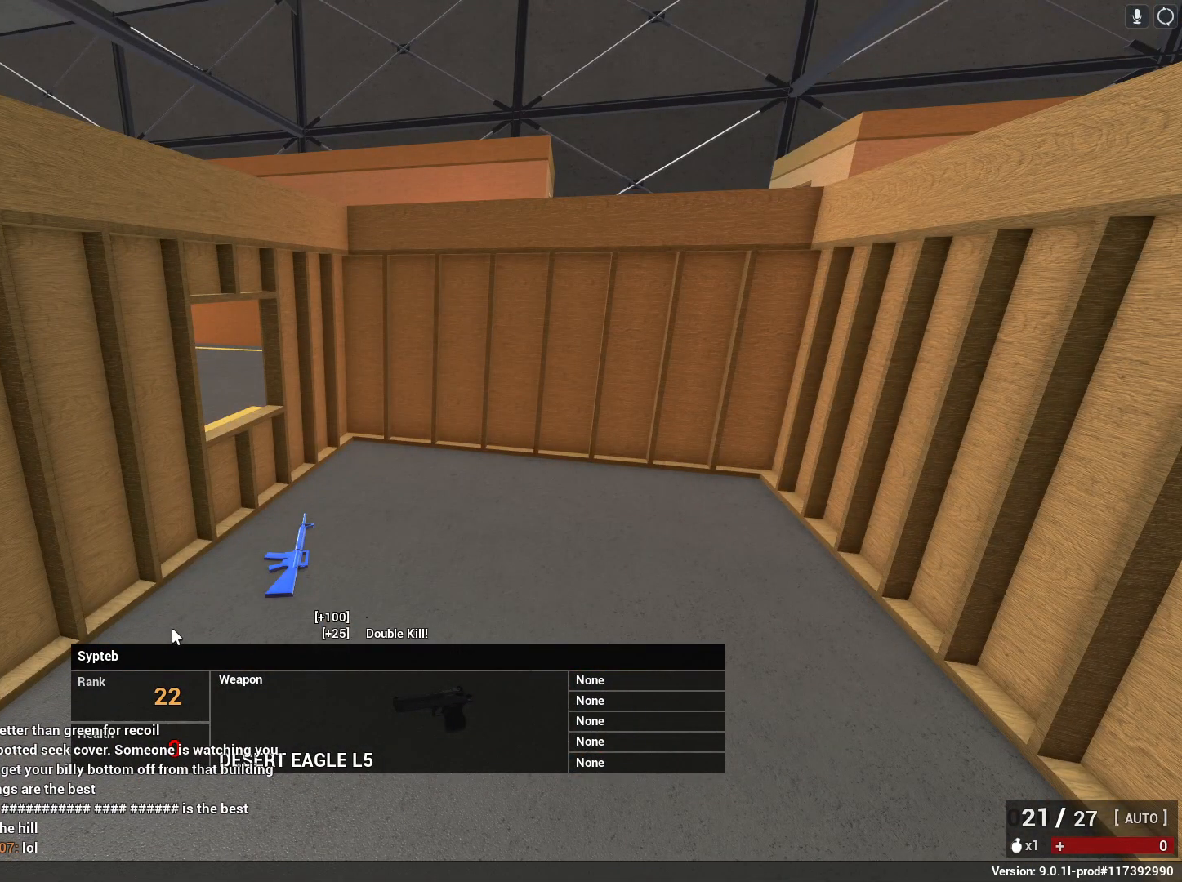
{"keys": [], "mouse": [], "events": []}
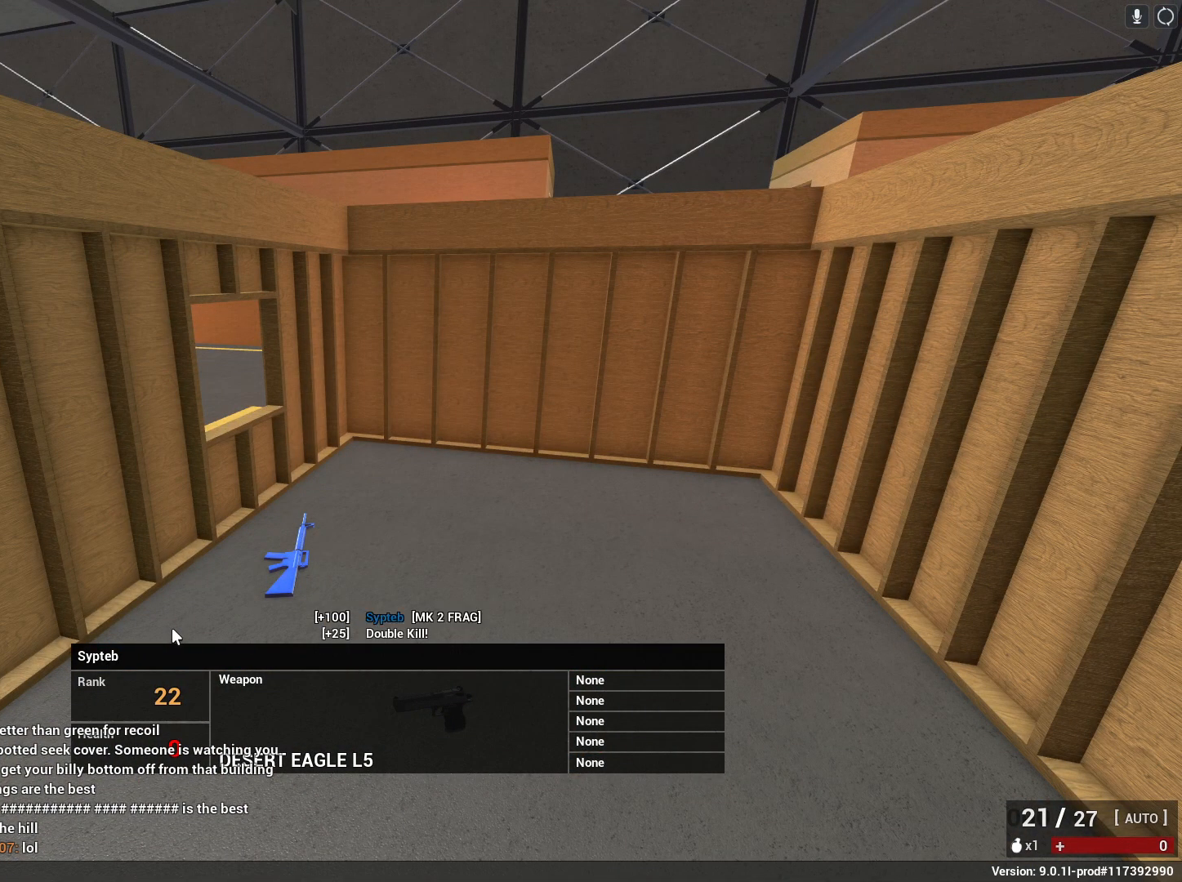
{"keys": [], "mouse": [], "events": []}
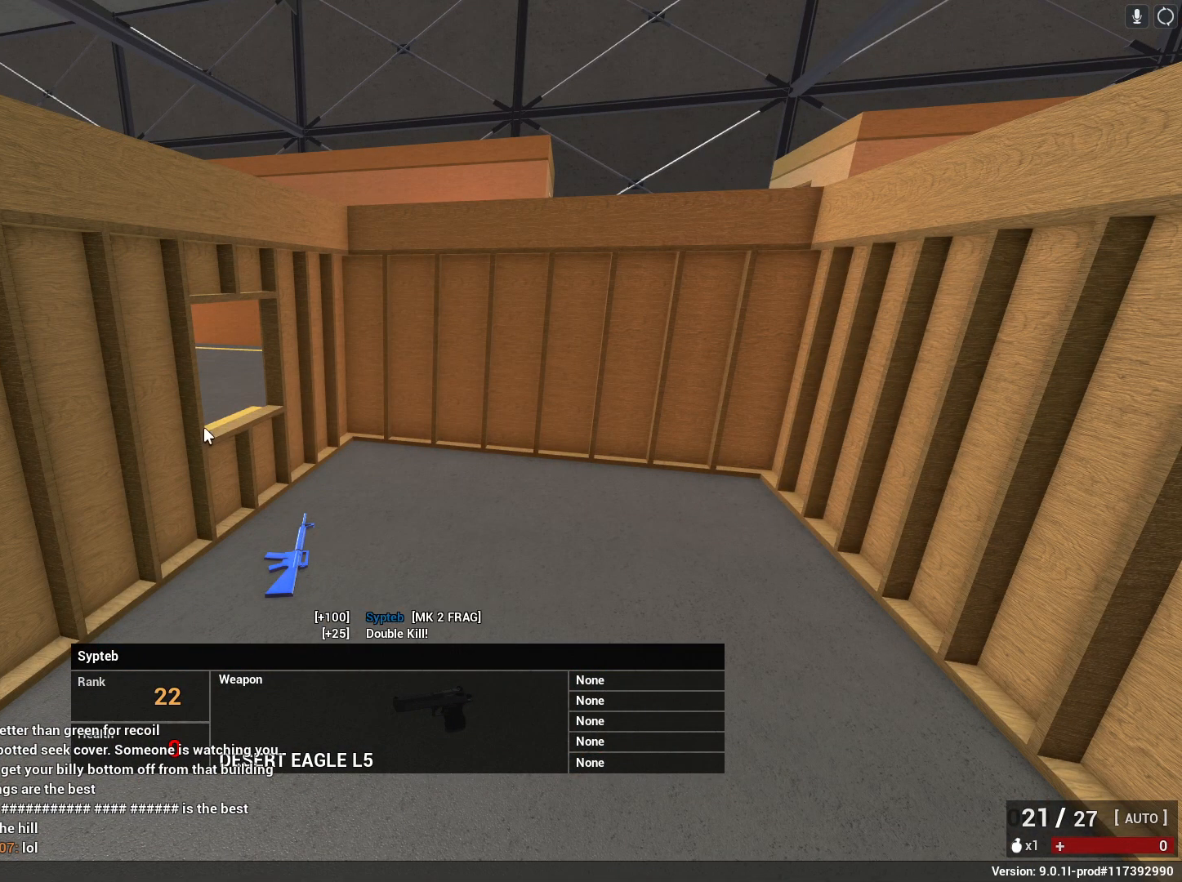
{"keys": [], "mouse": [], "events": []}
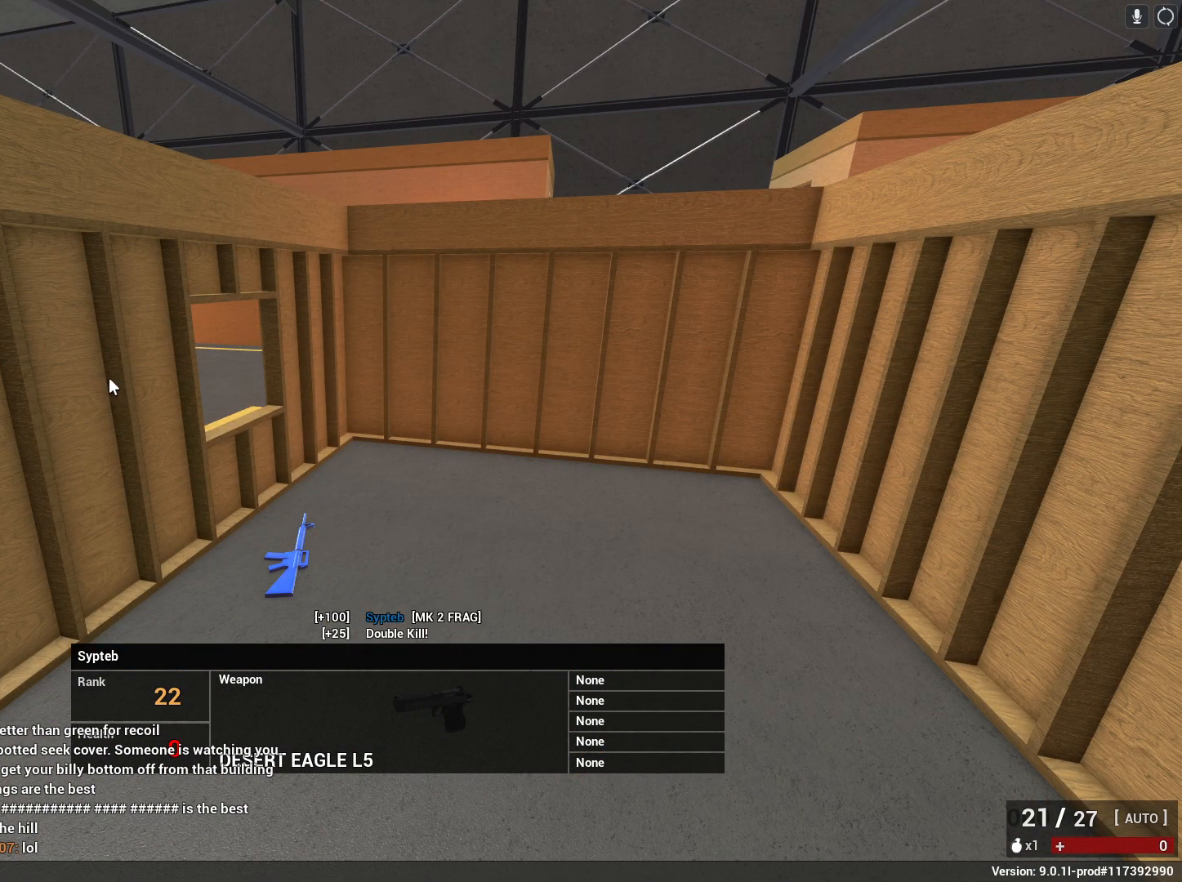
{"keys": [], "mouse": [], "events": []}
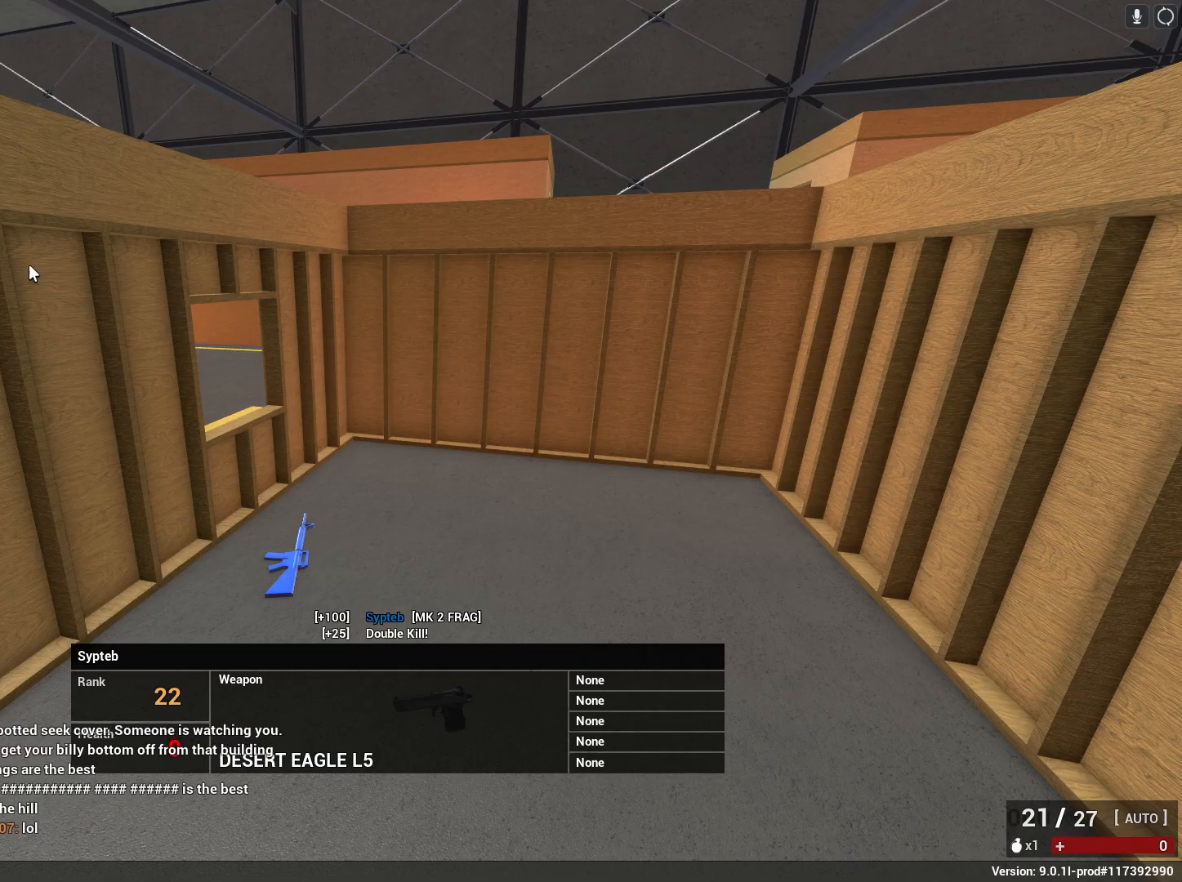
{"keys": [], "mouse": [], "events": []}
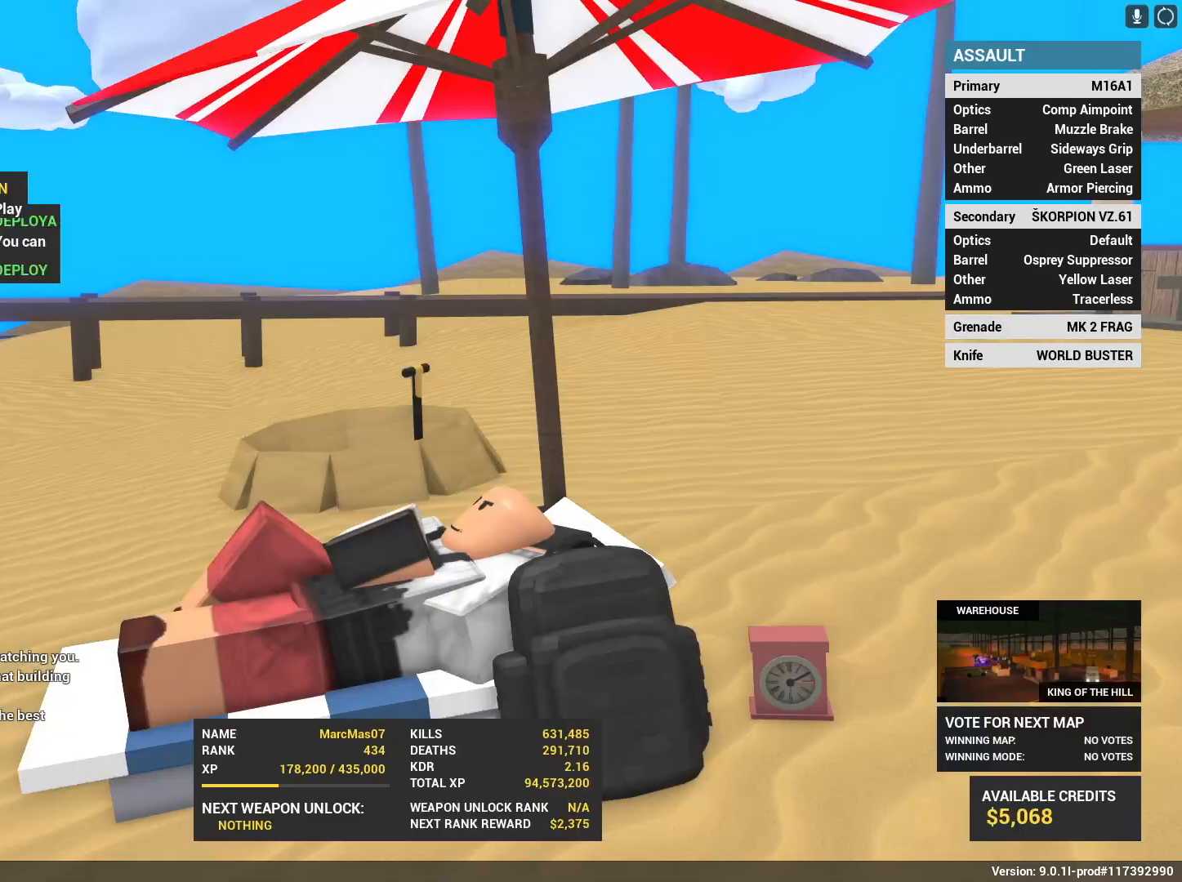
{"keys": [], "mouse": [], "events": [[117, "mouse_left", "down"], [217, "mouse_left", "up"], [400, "mouse_left", "down"], [483, "mouse_left", "up"]]}
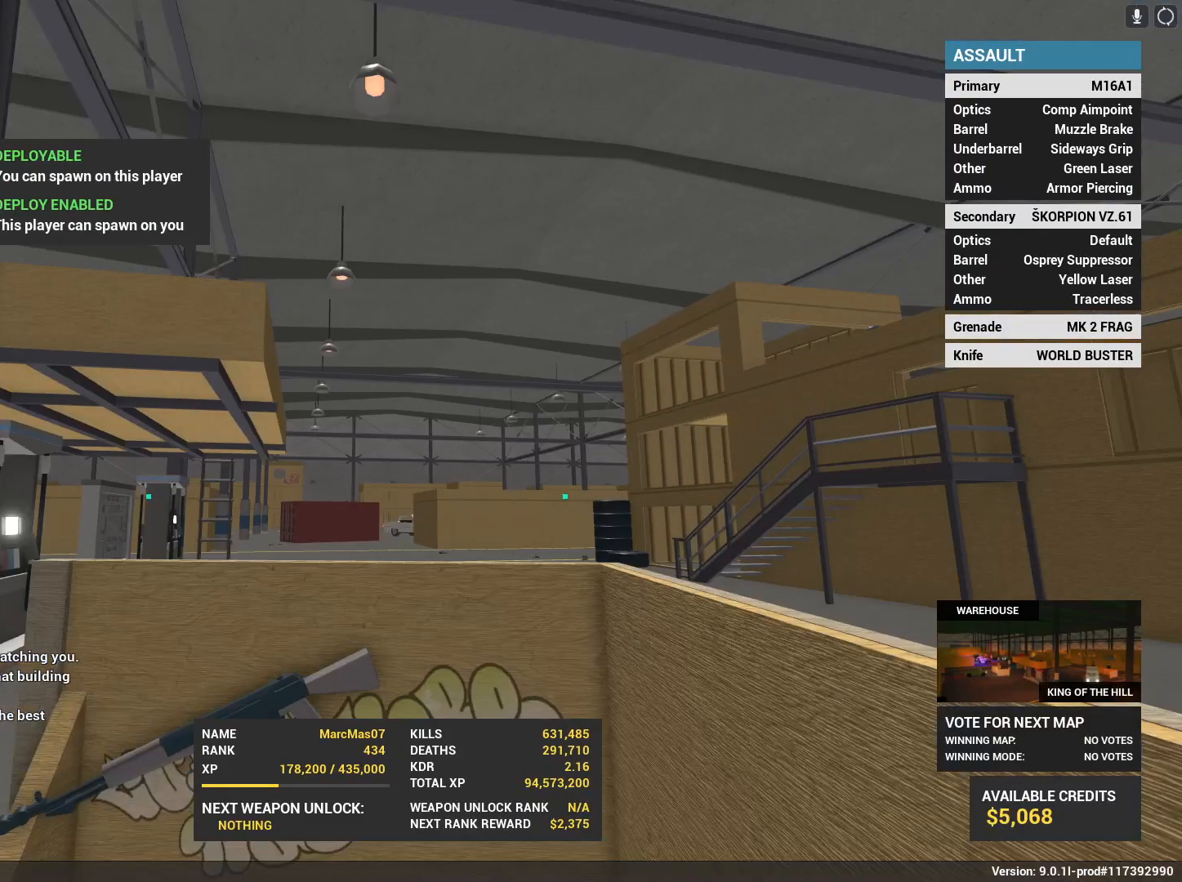
{"keys": [], "mouse": [], "events": [[267, "space", "down"], [417, "space", "up"]]}
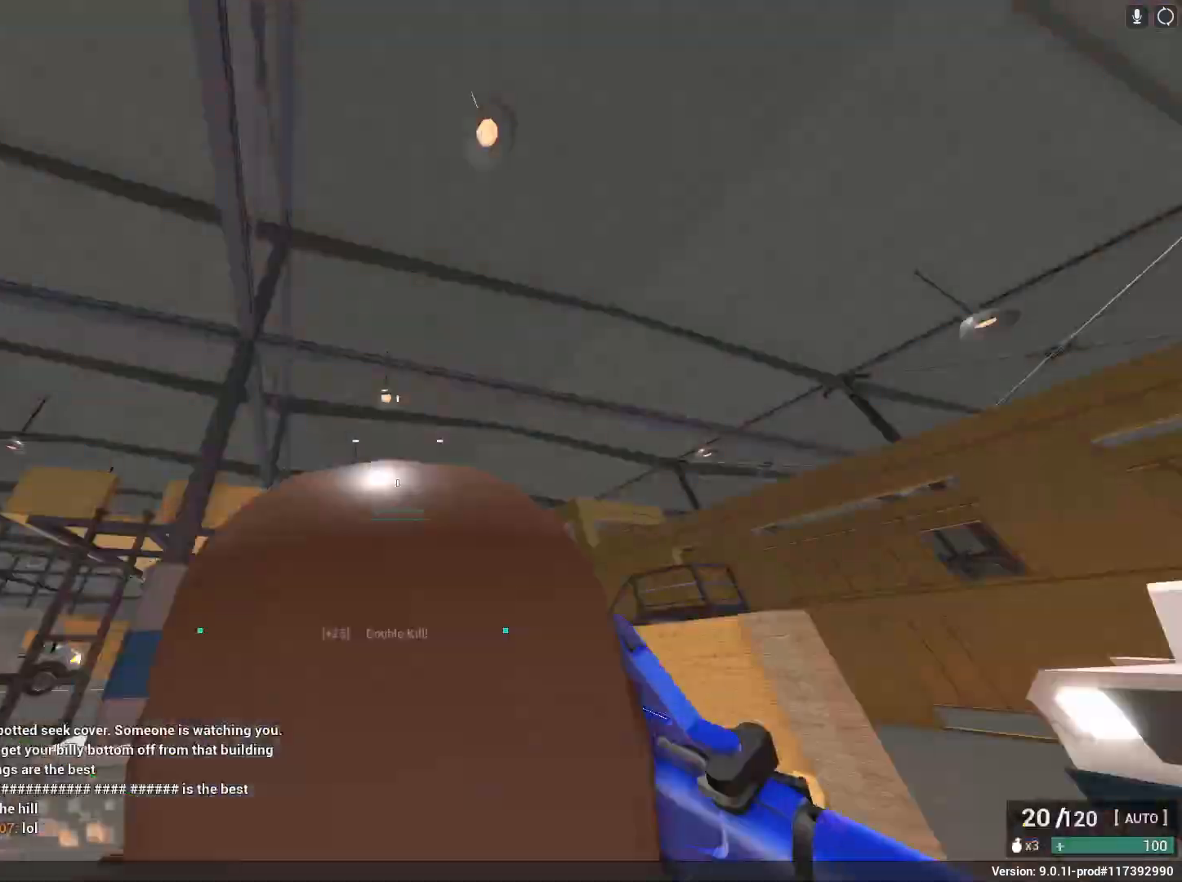
{"keys": ["shift", "w"], "mouse": [], "events": [[100, "shift", "down"], [100, "w", "down"], [167, "a", "down"], [400, "a", "up"]]}
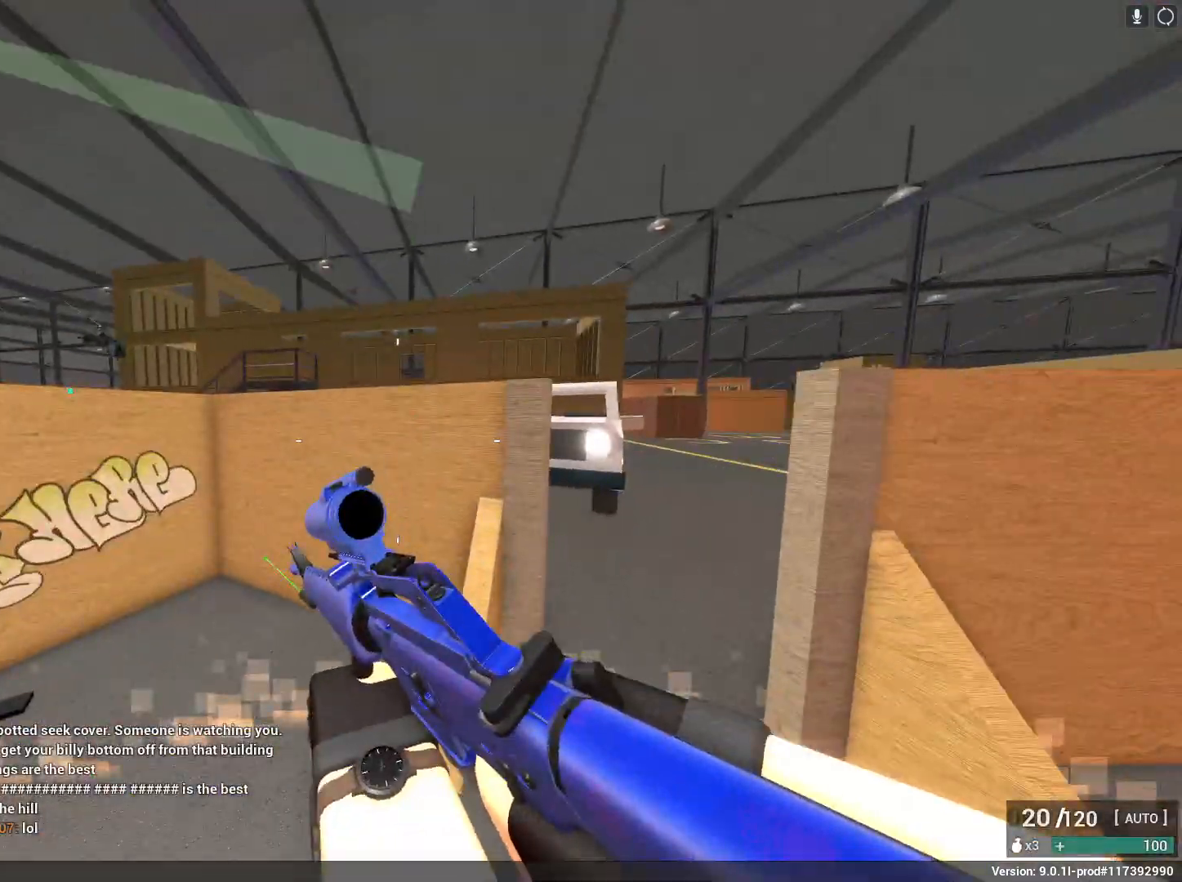
{"keys": ["d", "w"], "mouse": ["right"], "events": [[33, "space", "down"], [167, "x", "down"], [217, "mouse_right", "down"], [217, "shift", "up"], [267, "x", "up"], [317, "mouse_right", "up"], [317, "shift", "down"], [350, "d", "down"], [350, "space", "up"], [500, "mouse_right", "down"], [500, "shift", "up"]]}
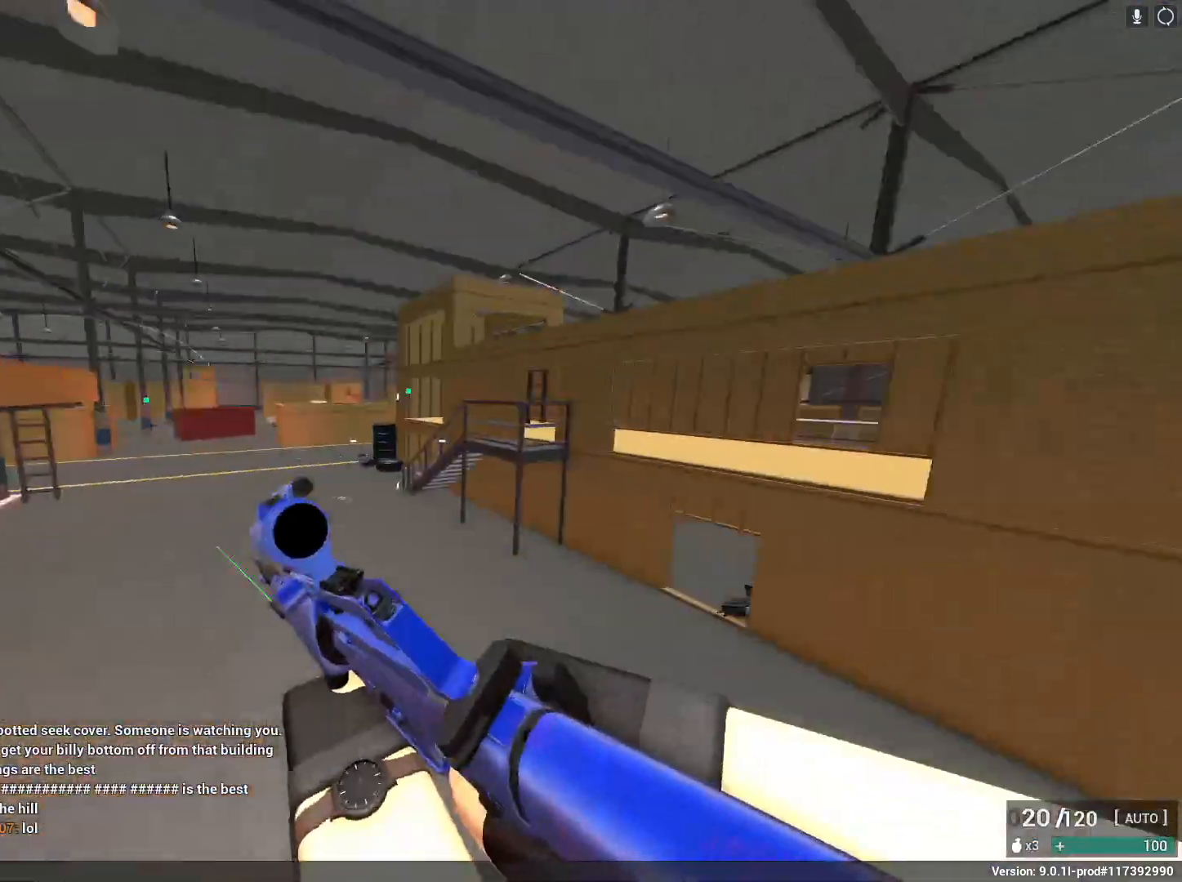
{"keys": ["d"], "mouse": ["left", "right"], "events": [[100, "w", "up"], [333, "mouse_left", "down"]]}
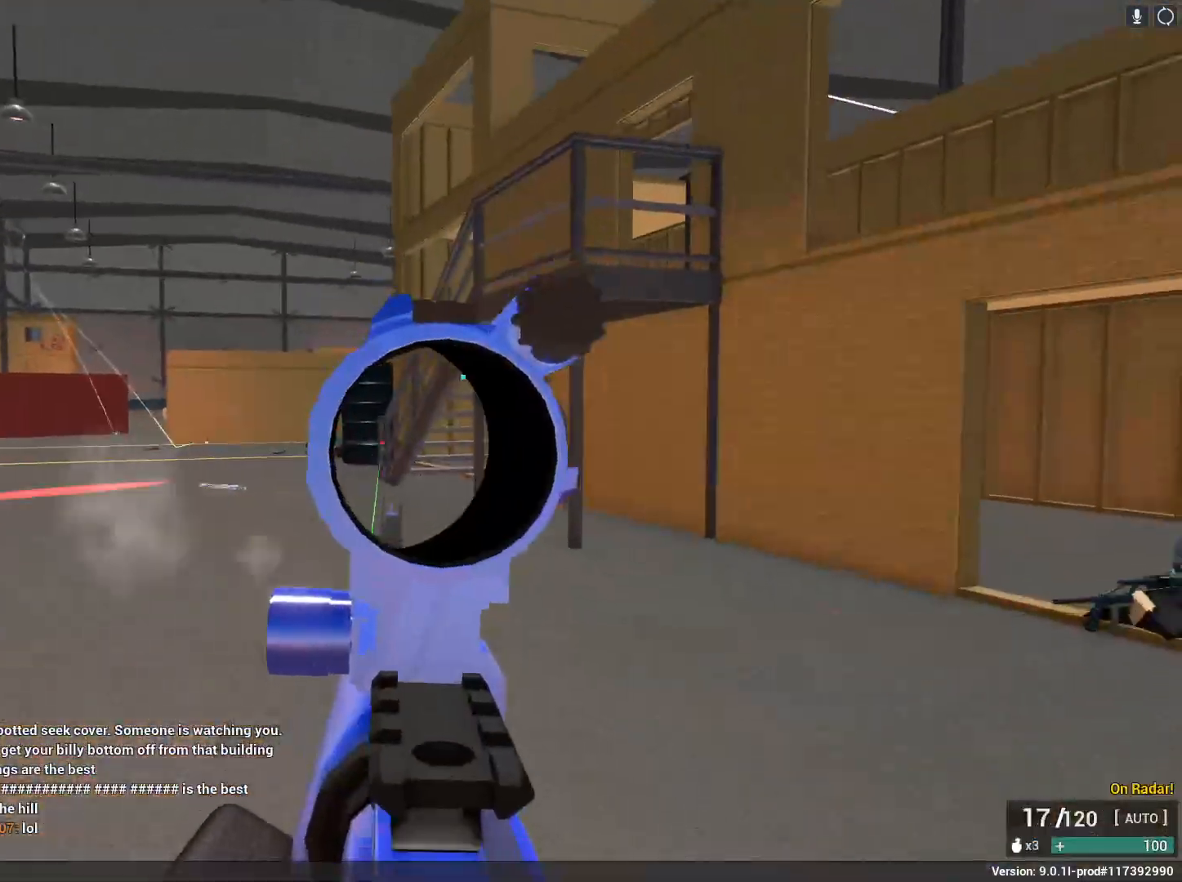
{"keys": ["d"], "mouse": ["left", "right"], "events": []}
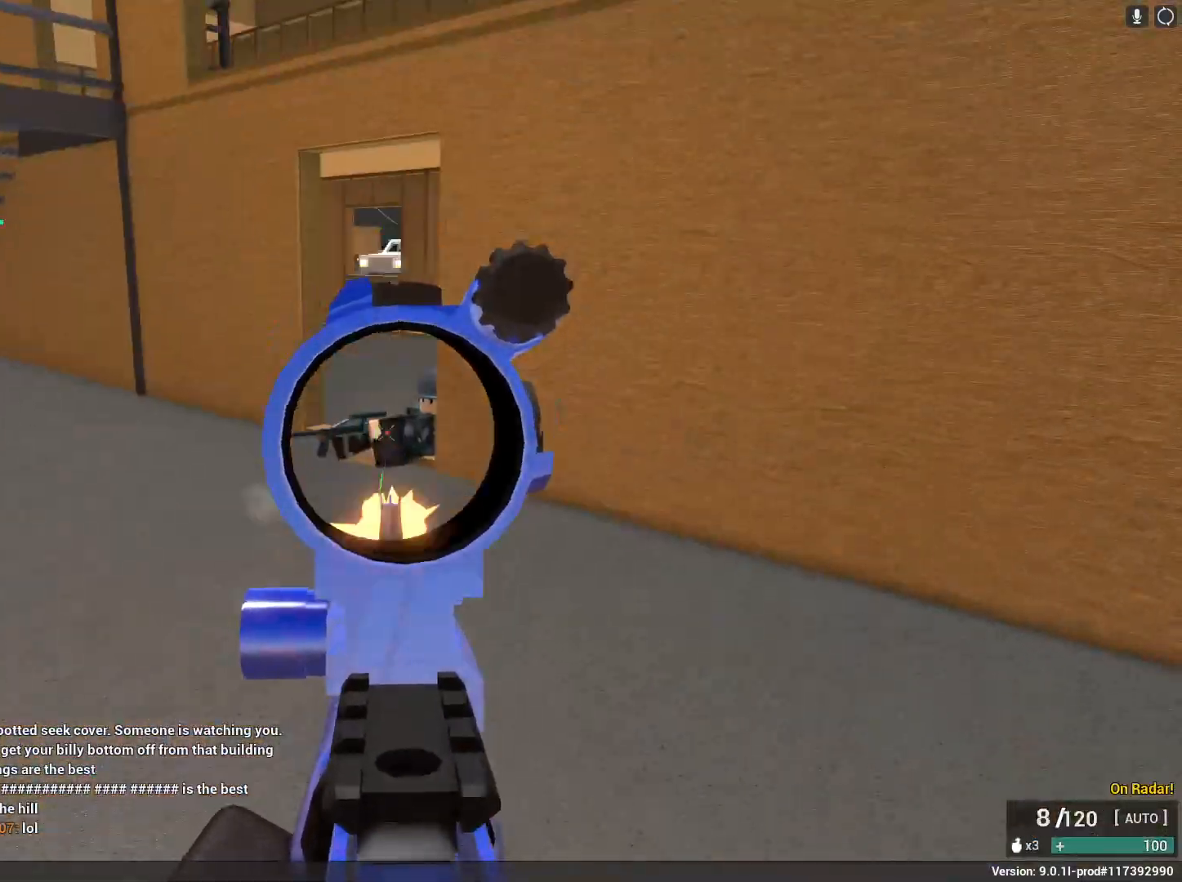
{"keys": ["a", "r", "shift", "w"], "mouse": [], "events": [[350, "w", "down"], [400, "a", "down"], [400, "d", "up"], [400, "shift", "down"], [483, "mouse_left", "up"], [500, "mouse_right", "up"], [500, "r", "down"]]}
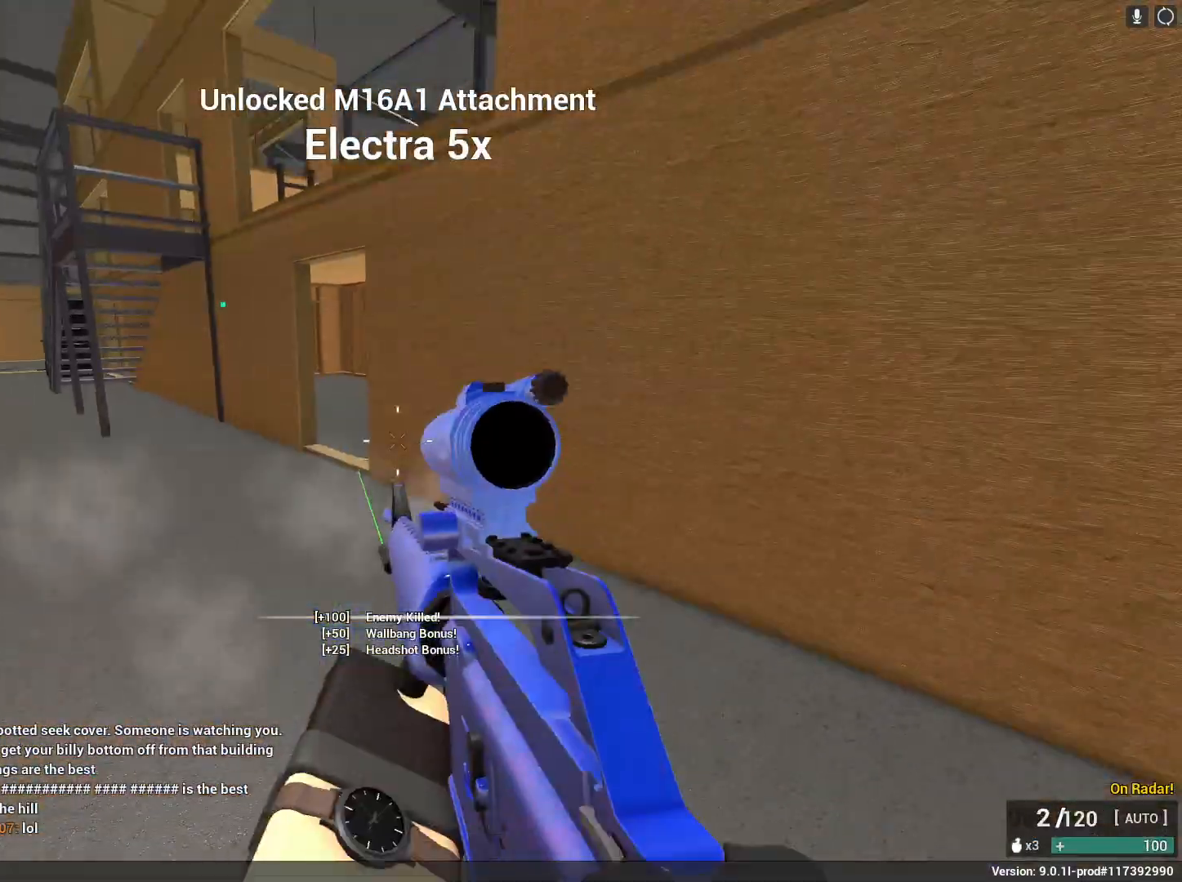
{"keys": ["a", "shift", "w"], "mouse": [], "events": [[83, "space", "down"], [133, "r", "up"], [317, "space", "up"]]}
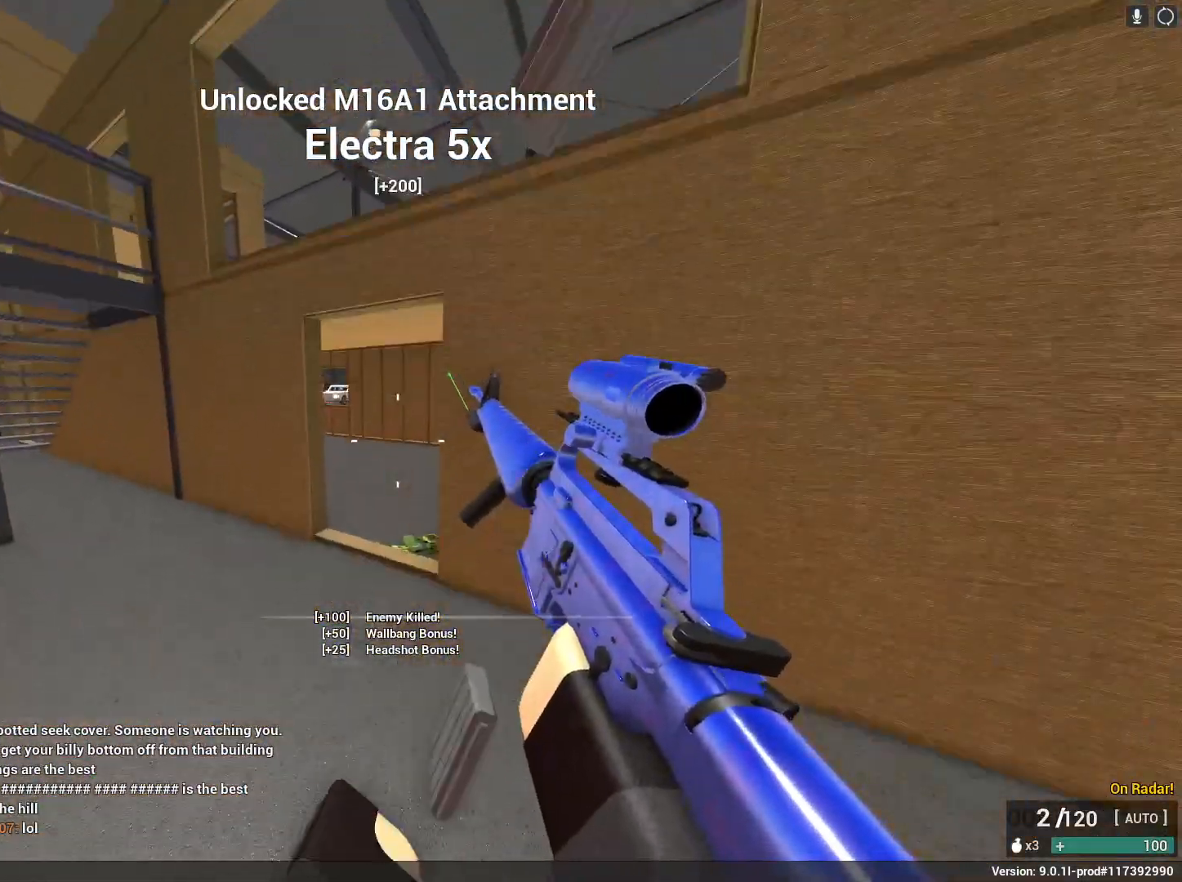
{"keys": ["shift", "w"], "mouse": [], "events": [[17, "a", "up"]]}
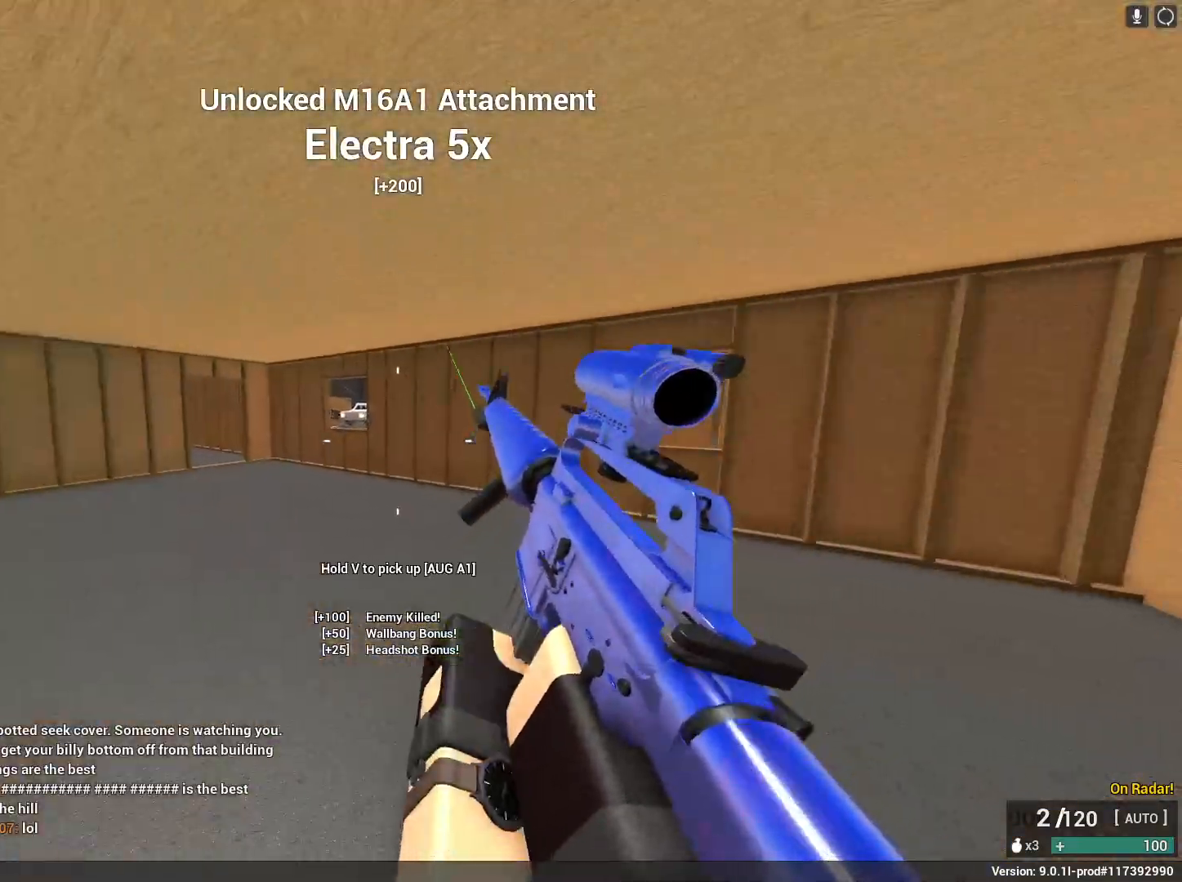
{"keys": ["a", "shift", "w"], "mouse": [], "events": [[133, "c", "down"], [217, "shift", "up"], [317, "c", "up"], [400, "a", "down"], [400, "shift", "down"]]}
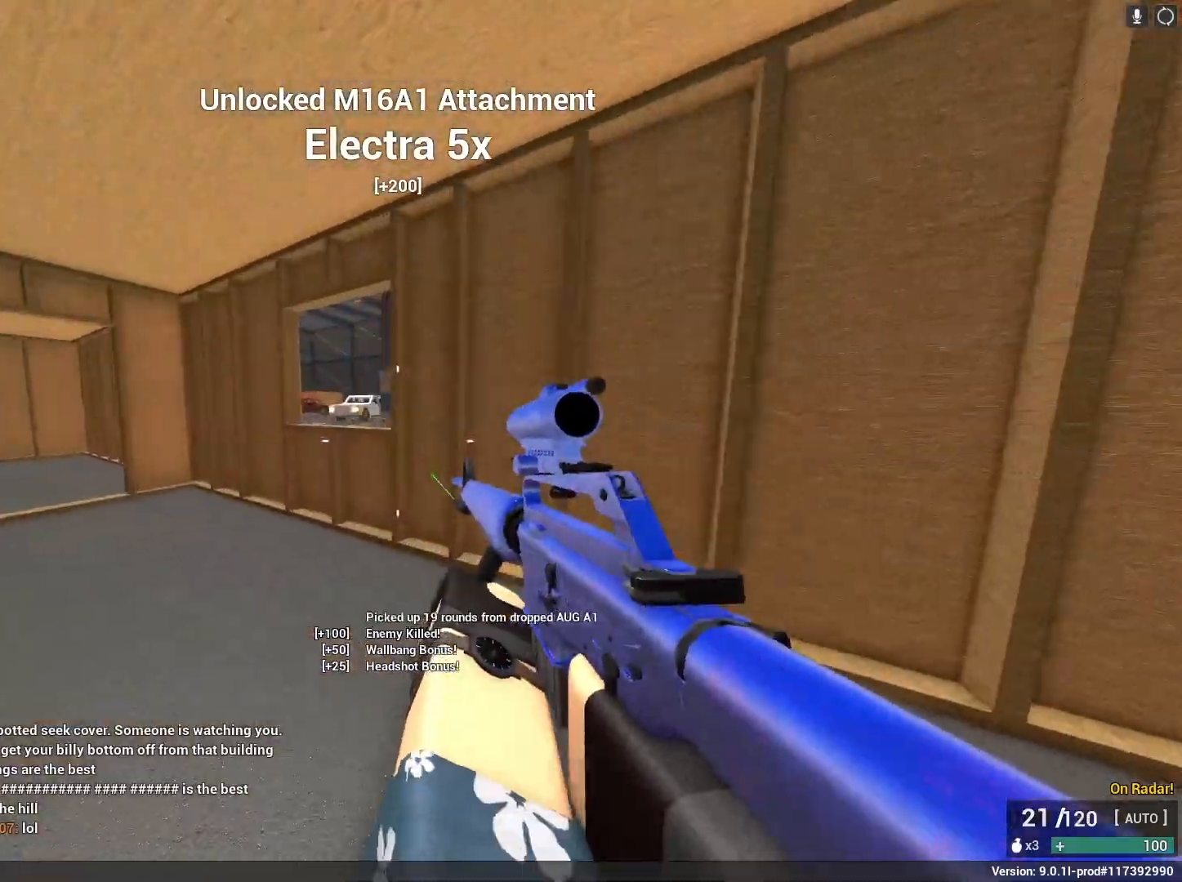
{"keys": ["d", "shift", "space", "w"], "mouse": [], "events": [[183, "a", "up"], [317, "space", "down"], [467, "d", "down"]]}
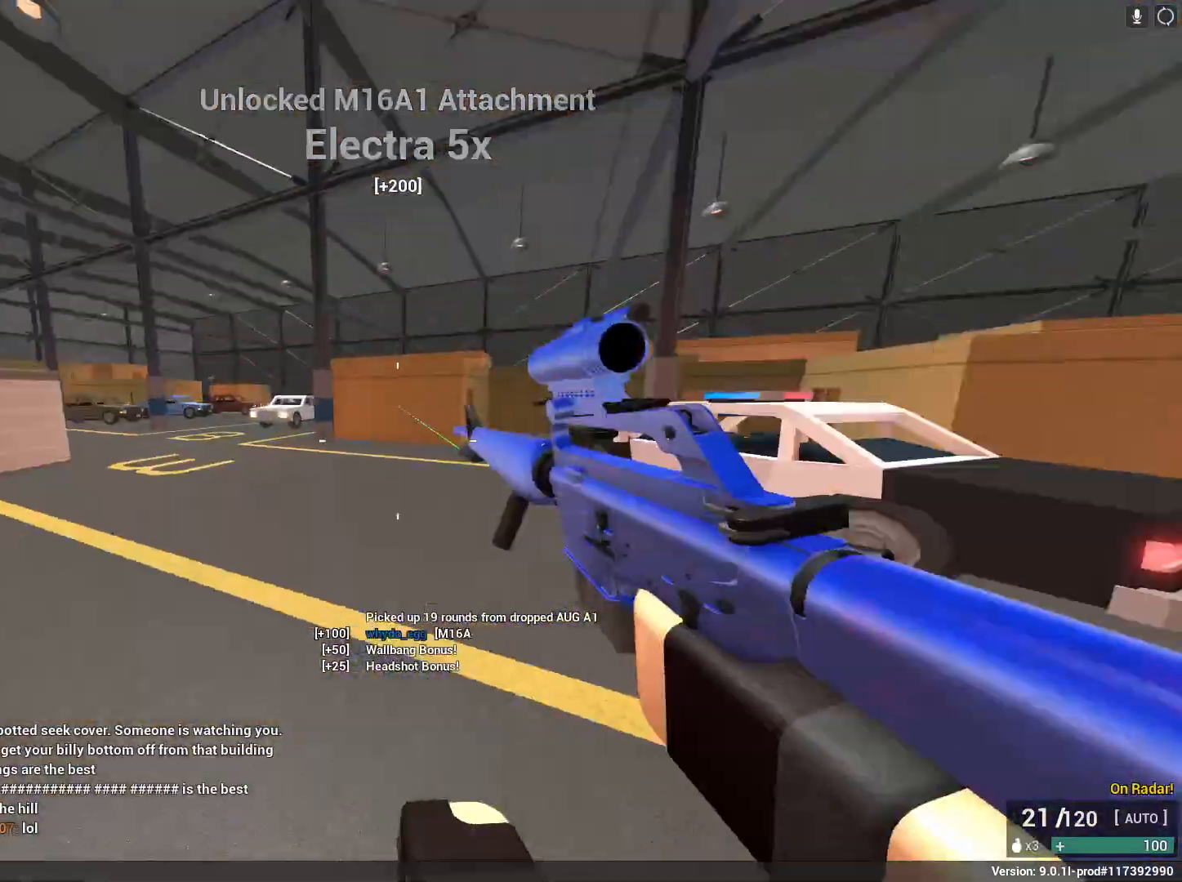
{"keys": ["a", "shift", "w"], "mouse": [], "events": [[67, "space", "up"], [300, "a", "down"], [383, "d", "up"]]}
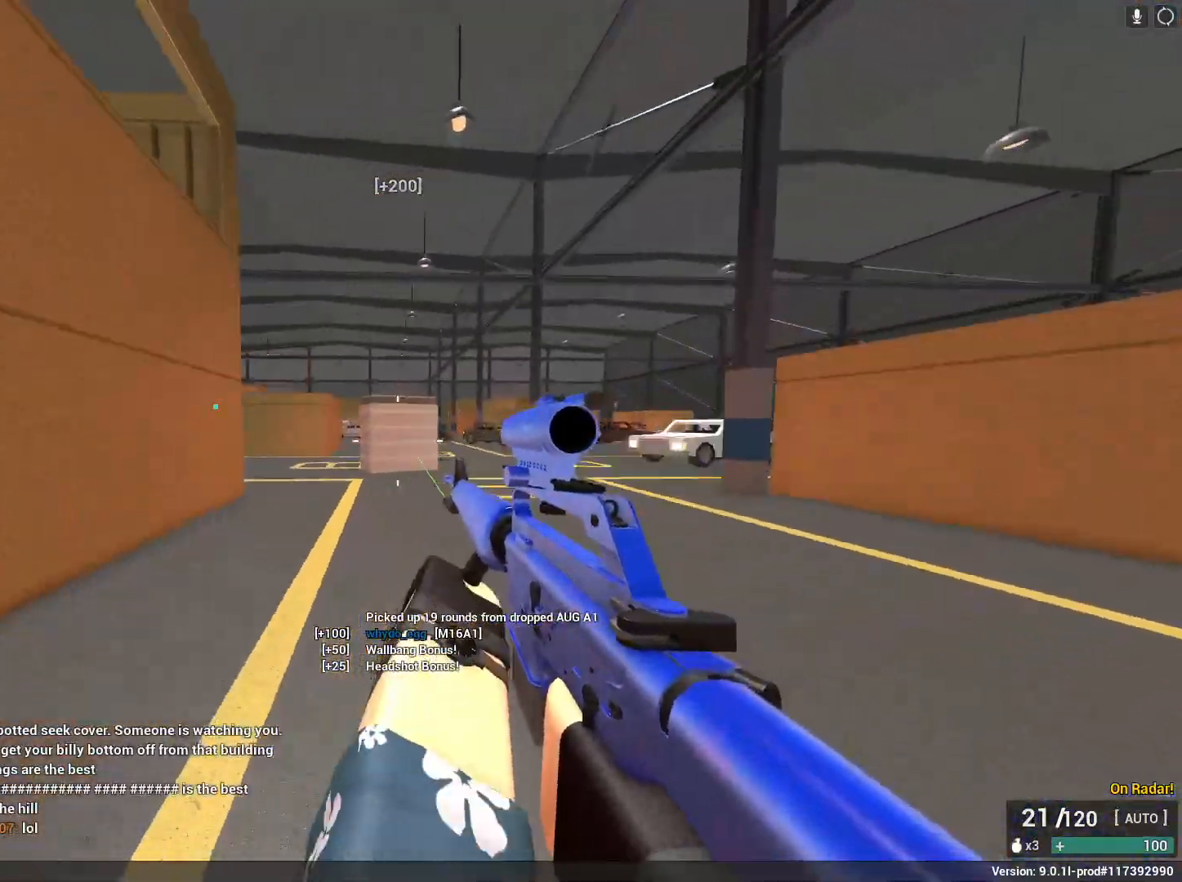
{"keys": ["c", "shift", "space", "w"], "mouse": [], "events": [[183, "a", "up"], [433, "c", "down"], [433, "space", "down"]]}
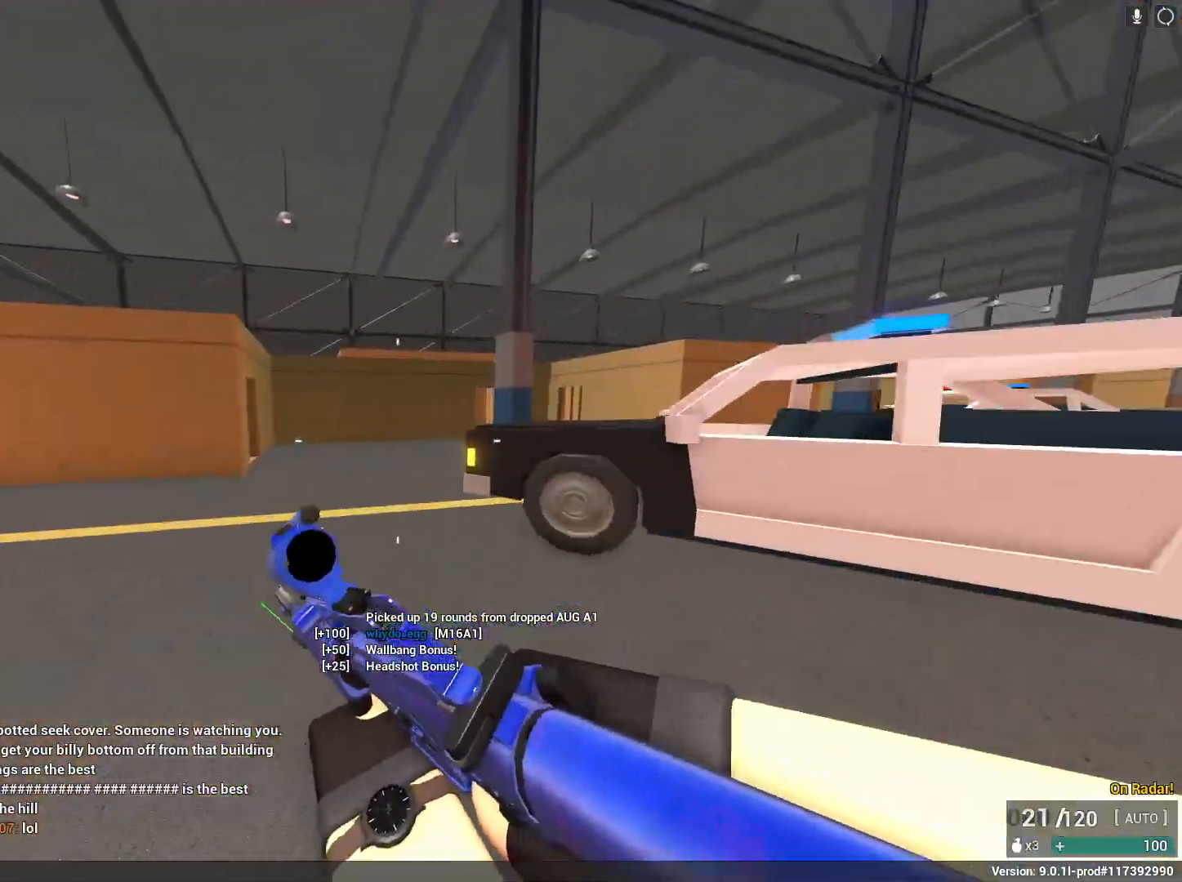
{"keys": ["a", "shift", "w"], "mouse": [], "events": [[67, "c", "up"], [67, "shift", "up"], [67, "w", "up"], [100, "space", "up"], [250, "shift", "down"], [250, "space", "down"], [300, "a", "down"], [300, "w", "down"], [433, "space", "up"]]}
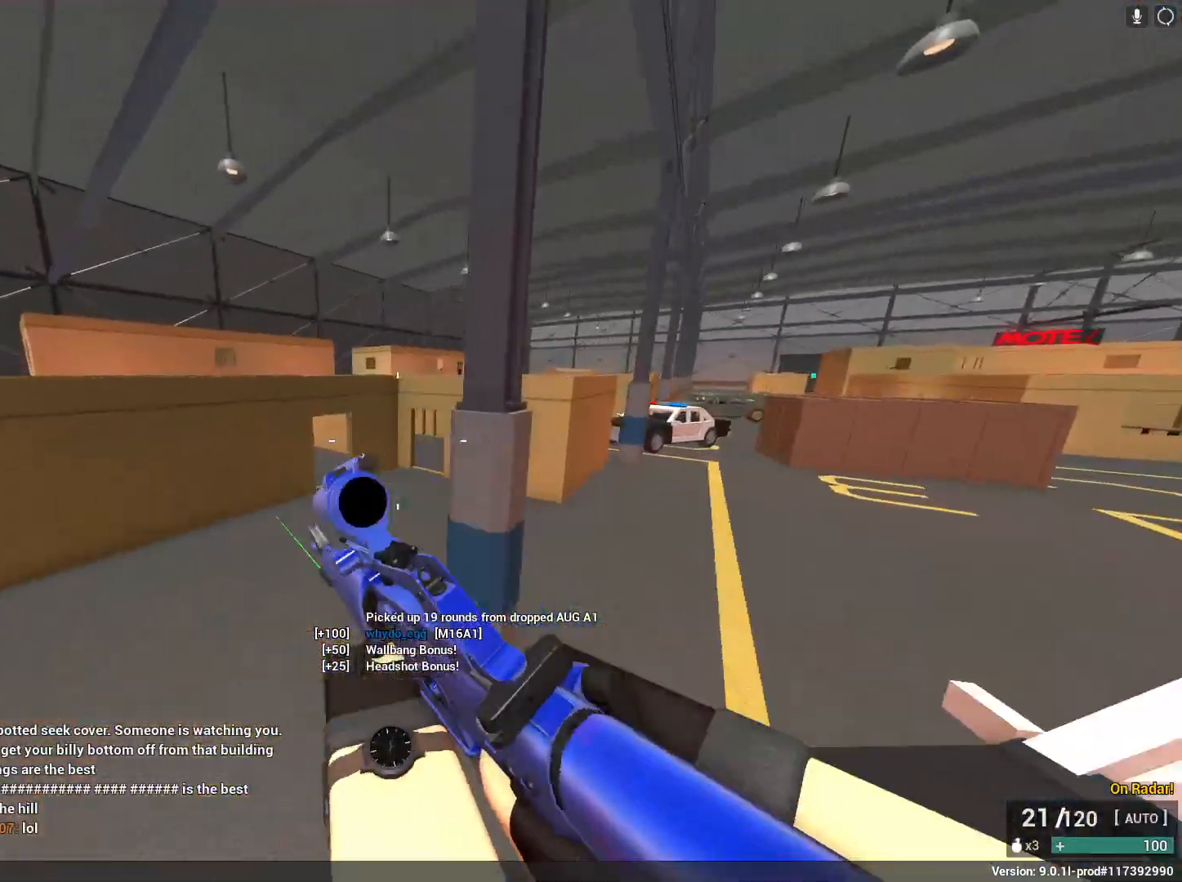
{"keys": ["a", "shift", "w"], "mouse": [], "events": [[300, "a", "up"], [500, "a", "down"]]}
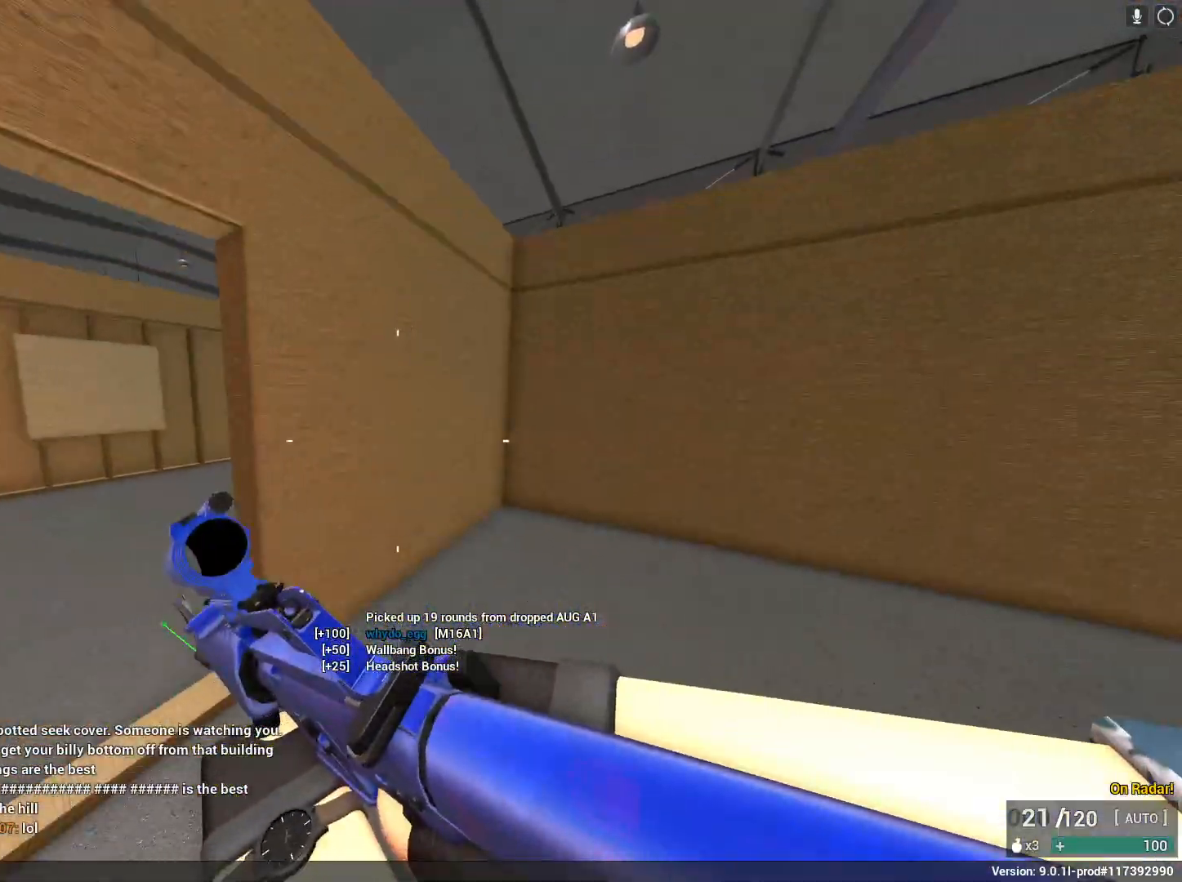
{"keys": ["shift", "space", "w", "x"], "mouse": ["right"], "events": [[367, "space", "down"], [417, "a", "up"], [467, "x", "down"], [500, "mouse_right", "down"]]}
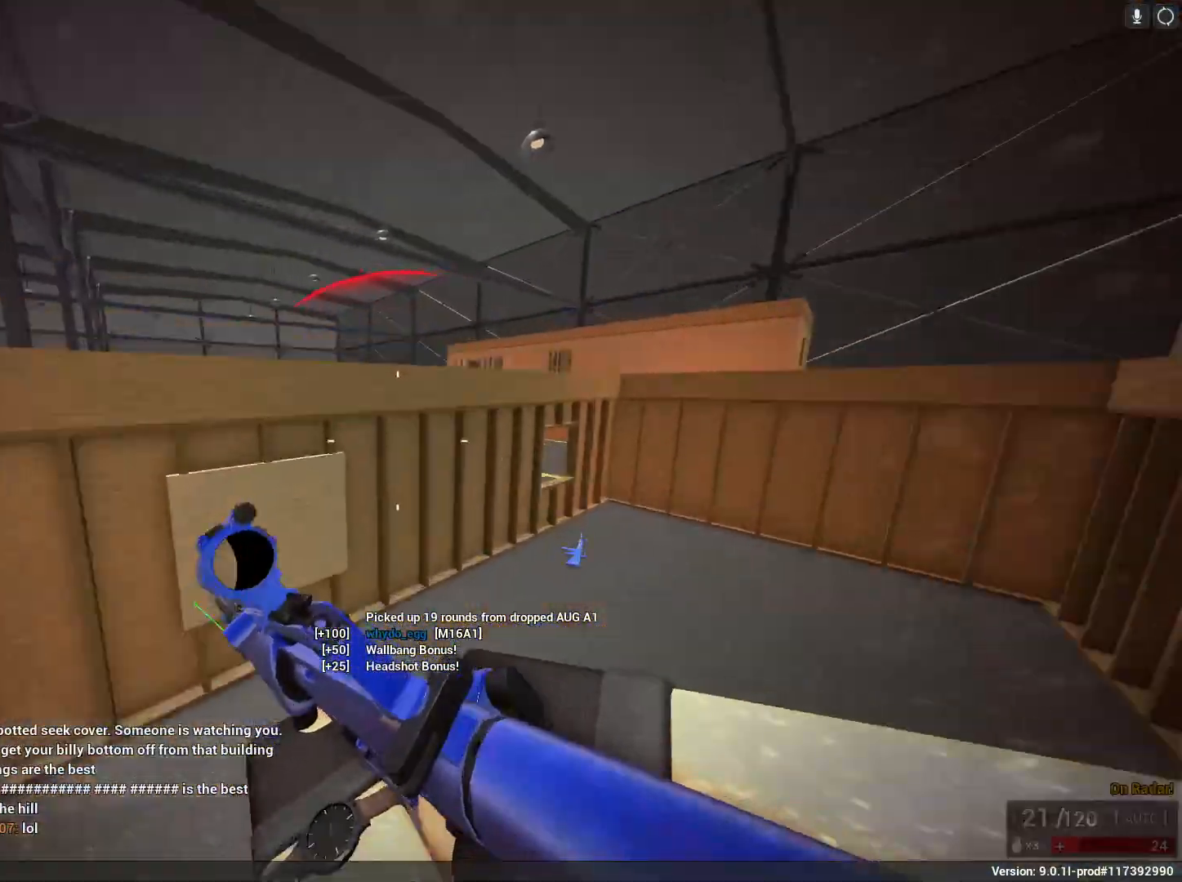
{"keys": ["d"], "mouse": ["right"], "events": [[50, "x", "up"], [117, "mouse_right", "up"], [167, "d", "down"], [200, "space", "up"], [250, "shift", "up"], [300, "w", "up"], [400, "d", "up"], [400, "mouse_right", "down"], [483, "d", "down"]]}
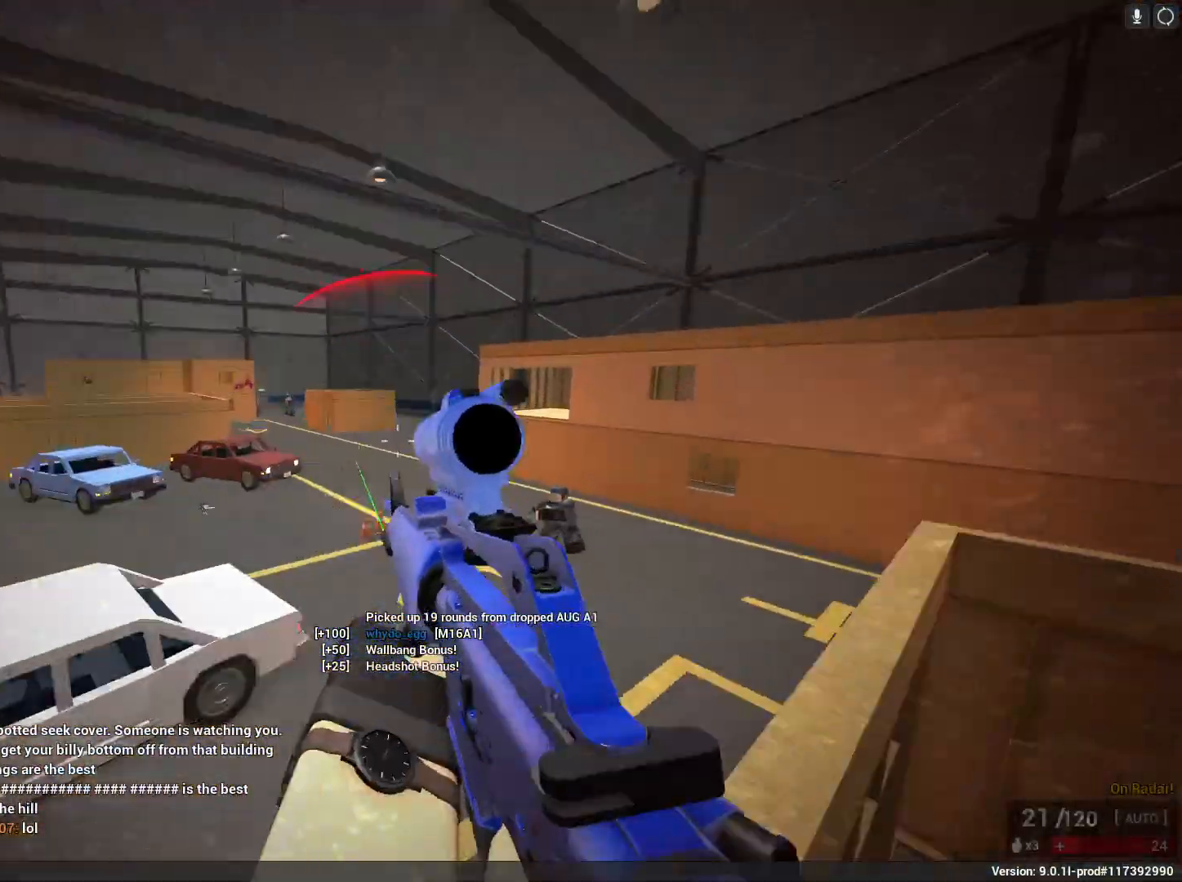
{"keys": ["d"], "mouse": ["left", "right"], "events": [[33, "space", "down"], [83, "mouse_left", "down"], [217, "space", "up"]]}
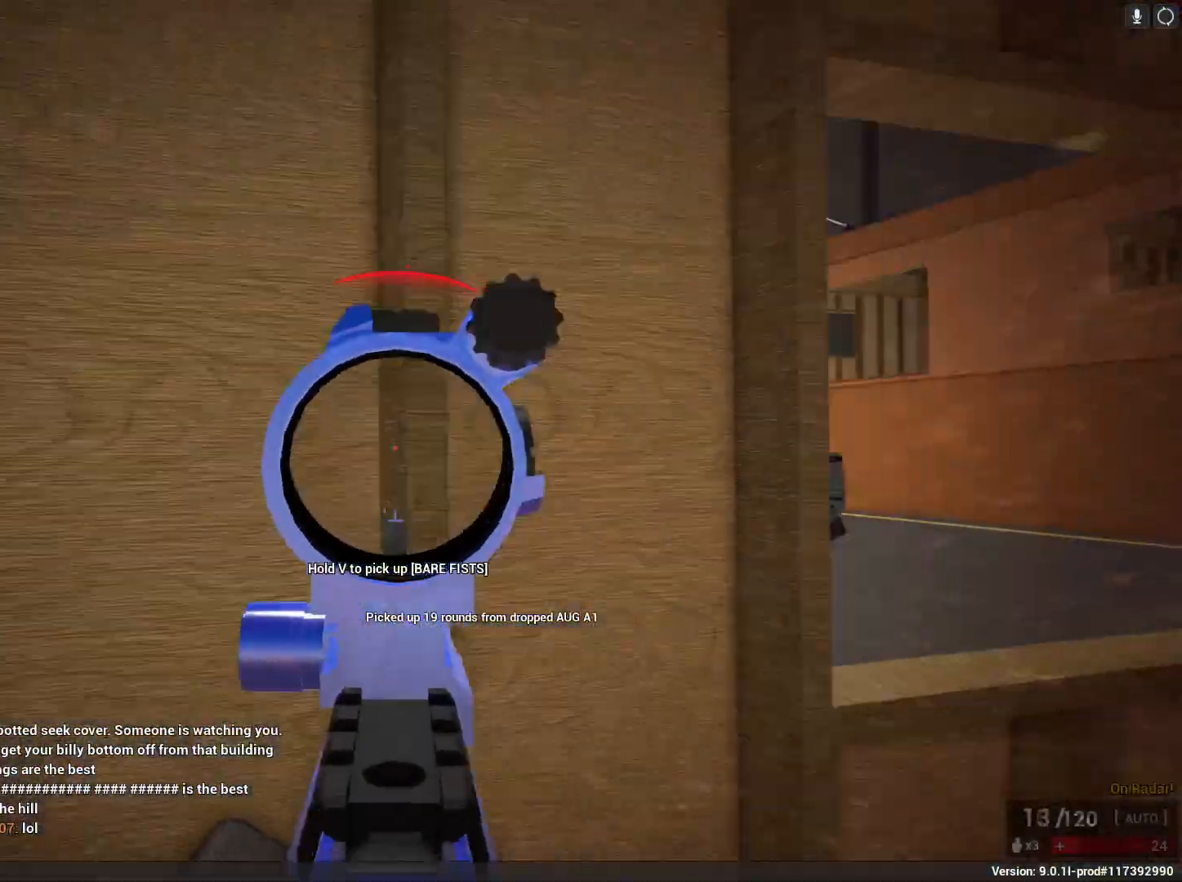
{"keys": ["d", "s"], "mouse": ["left", "right"], "events": [[483, "s", "down"]]}
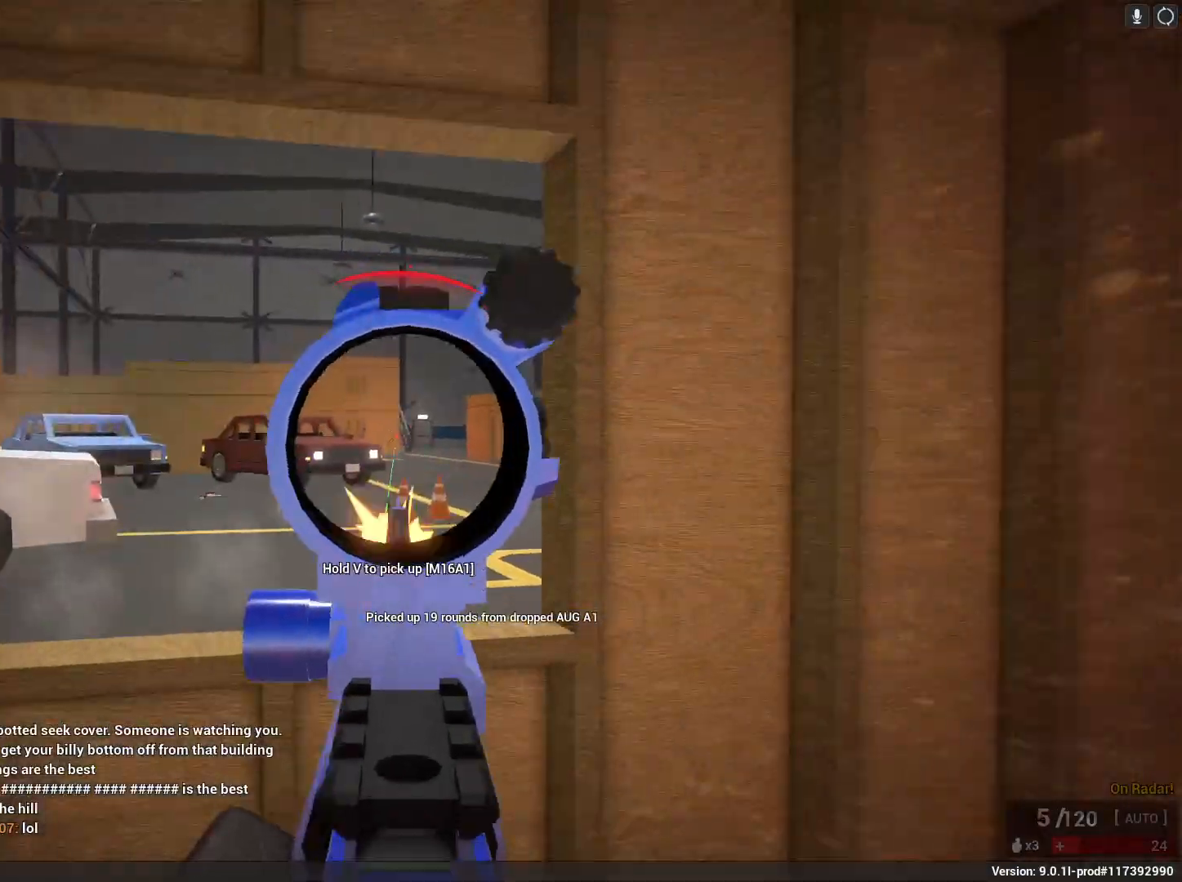
{"keys": ["a", "s", "shift"], "mouse": ["left", "right"], "events": [[17, "a", "down"], [17, "d", "up"], [200, "s", "up"], [433, "s", "down"], [433, "shift", "down"]]}